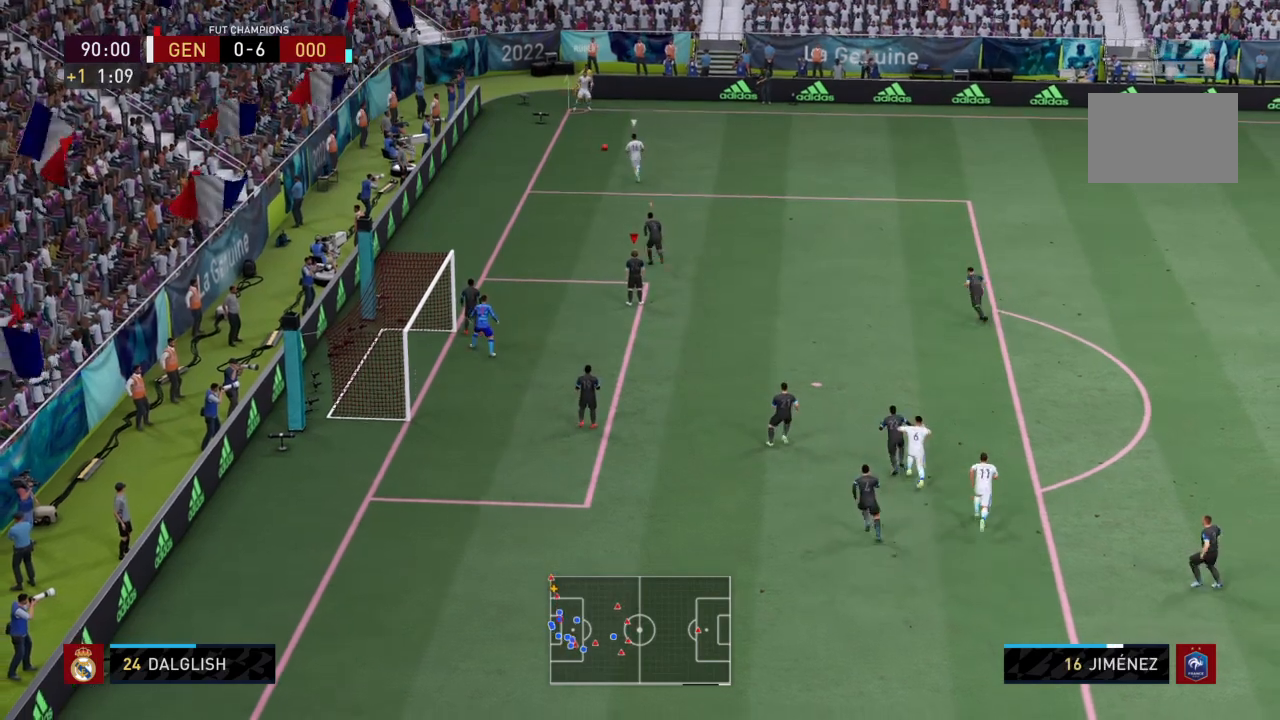
Gameplay with a controller (PlayStation layout); each line is a JSON object with the inputs held at the frame after it. "events" lists button and stick changes between this image and that frame as [ms after this image, input, new state], when the widget could be followed in between. Not read: L3 R3.
{"buttons": ["L1", "R2"], "left_stick": "up", "right_stick": "center", "events": [[100, "left_stick", "right"], [134, "L2", "down"], [200, "left_stick", "up-right"], [300, "R2", "down"], [367, "left_stick", "up"], [400, "L1", "down"], [501, "L2", "up"]]}
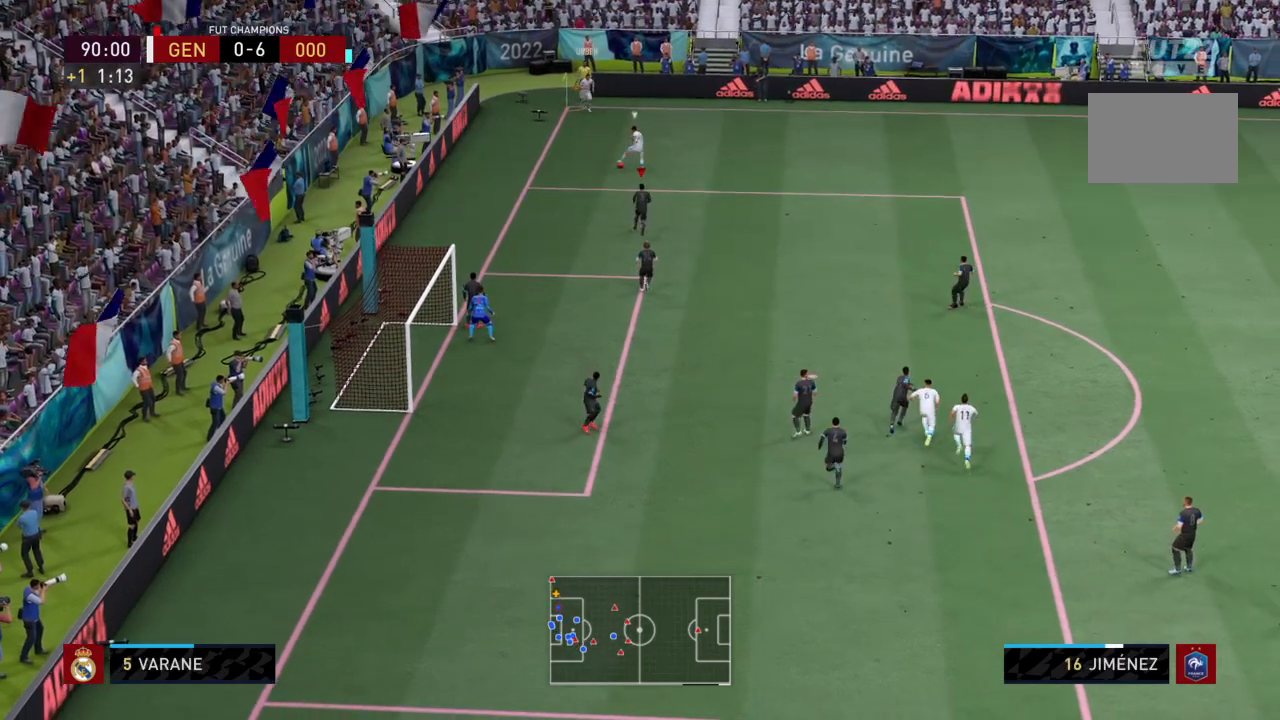
{"buttons": ["R2"], "left_stick": "up-right", "right_stick": "center", "events": [[100, "L1", "up"], [200, "left_stick", "up-right"]]}
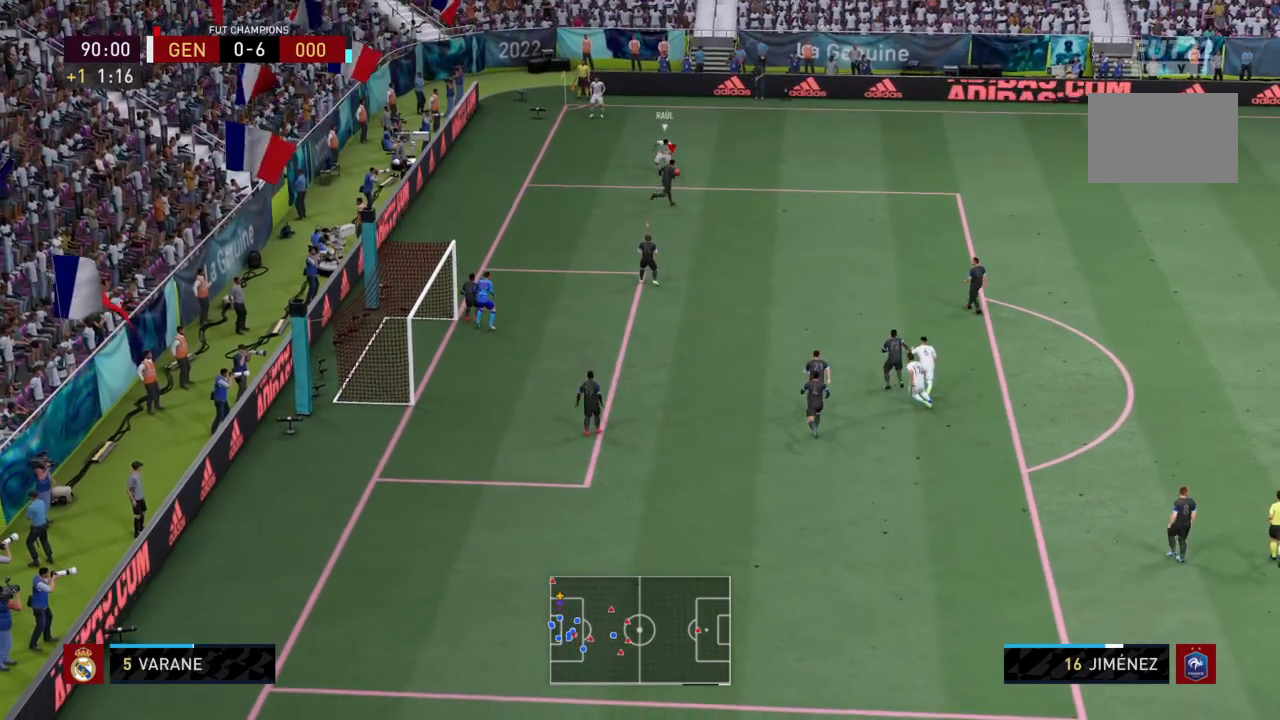
{"buttons": ["R2"], "left_stick": "up-right", "right_stick": "center", "events": [[100, "L2", "down"], [200, "CIRCLE", "down"], [334, "CIRCLE", "up"], [400, "L2", "up"]]}
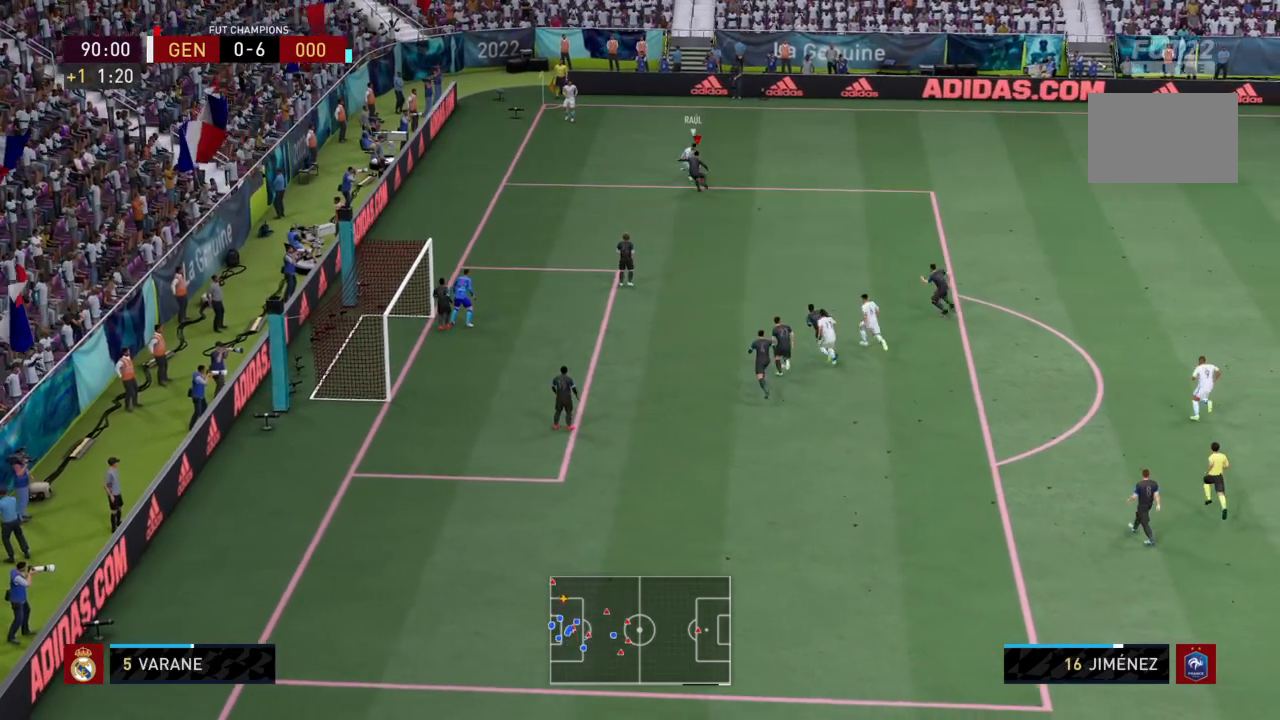
{"buttons": ["R2"], "left_stick": "up-right", "right_stick": "center", "events": []}
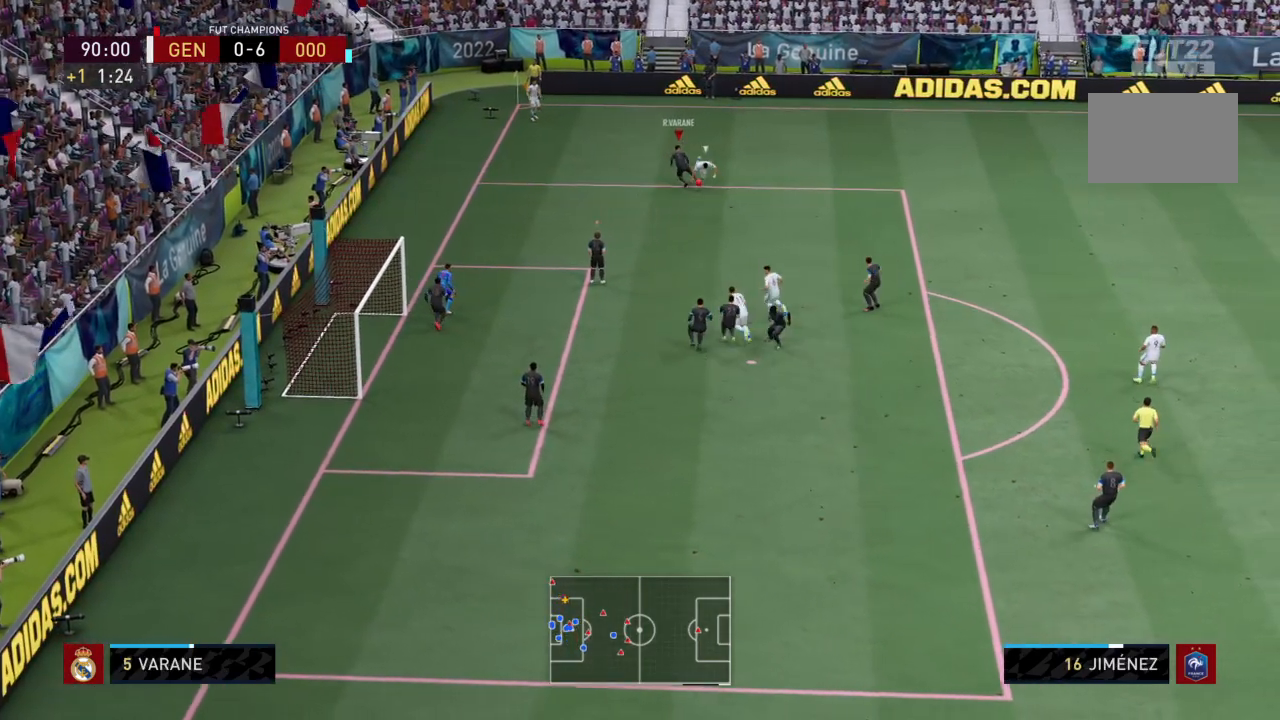
{"buttons": [], "left_stick": "right", "right_stick": "center", "events": [[134, "left_stick", "right"], [334, "R2", "up"]]}
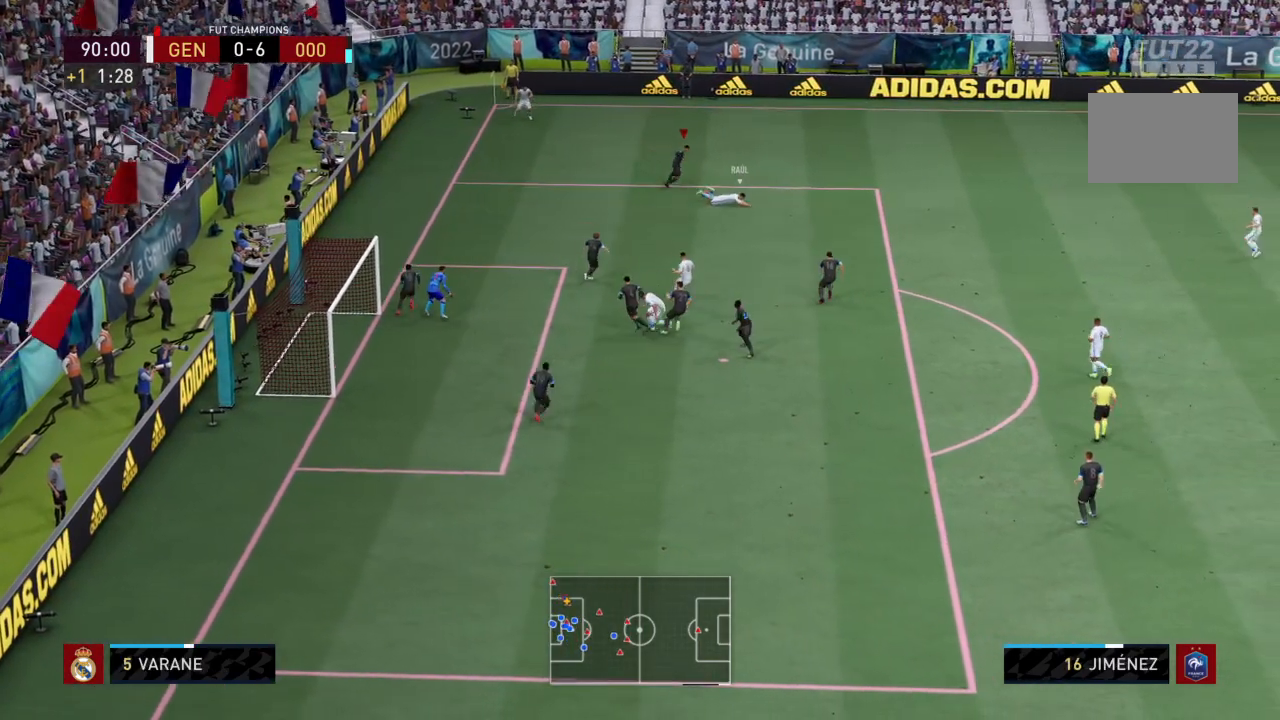
{"buttons": [], "left_stick": "right", "right_stick": "center", "events": [[66, "left_stick", "down-right"], [333, "left_stick", "right"]]}
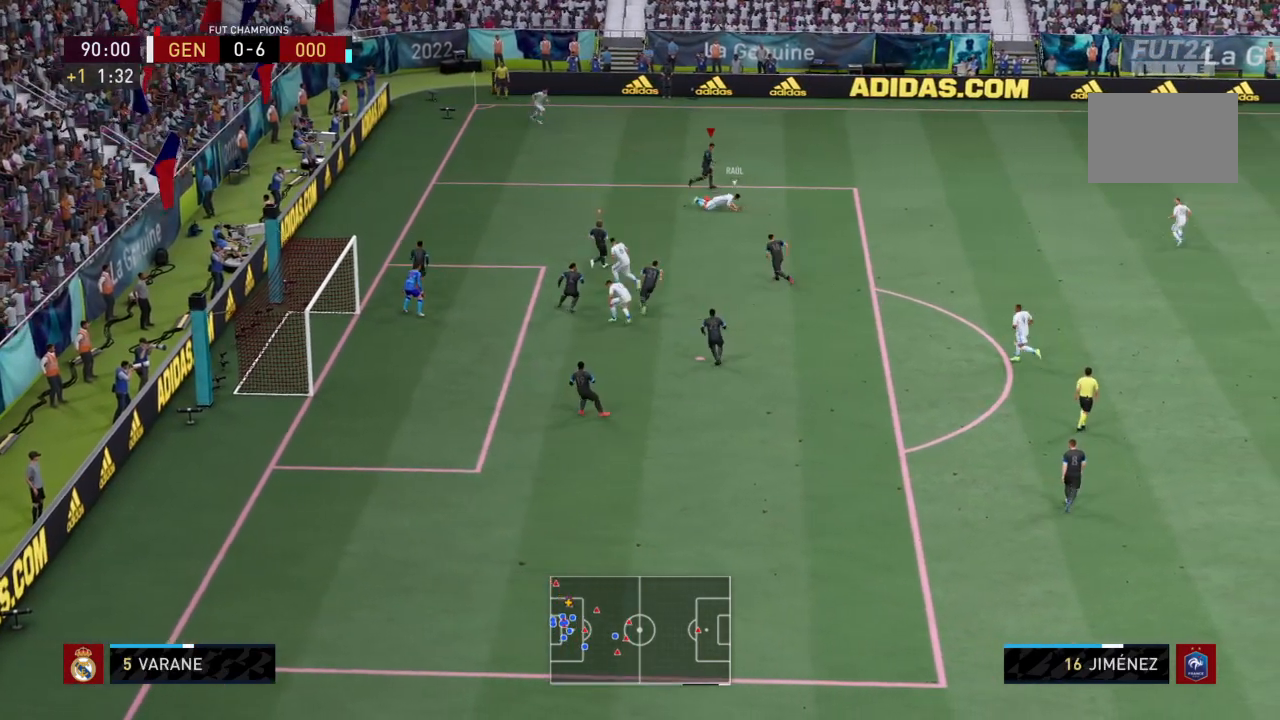
{"buttons": [], "left_stick": "down-right", "right_stick": "center", "events": [[100, "left_stick", "down"], [200, "left_stick", "down-right"]]}
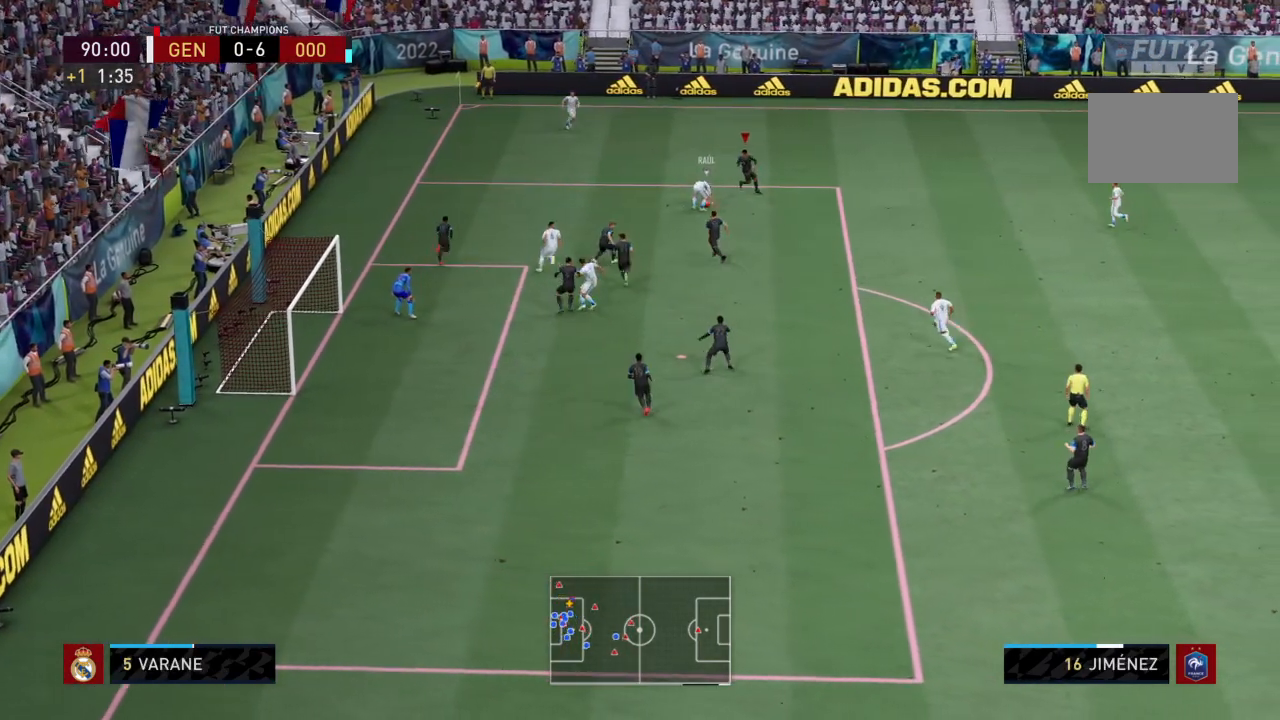
{"buttons": ["L2", "R2"], "left_stick": "up", "right_stick": "center", "events": [[33, "L1", "down"], [33, "left_stick", "center"], [133, "L2", "down"], [166, "L1", "up"], [166, "left_stick", "up-right"], [233, "R2", "down"], [233, "left_stick", "up"]]}
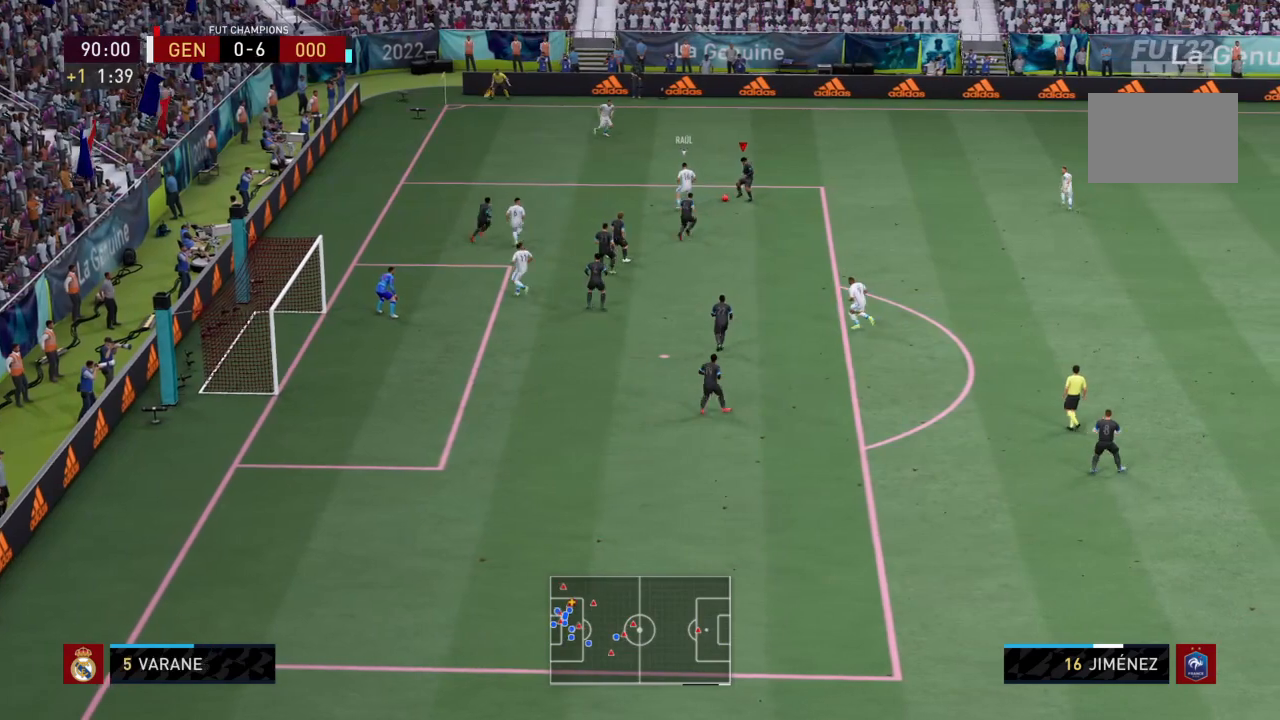
{"buttons": ["L2", "R2"], "left_stick": "right", "right_stick": "center", "events": [[200, "left_stick", "up-right"], [400, "left_stick", "right"]]}
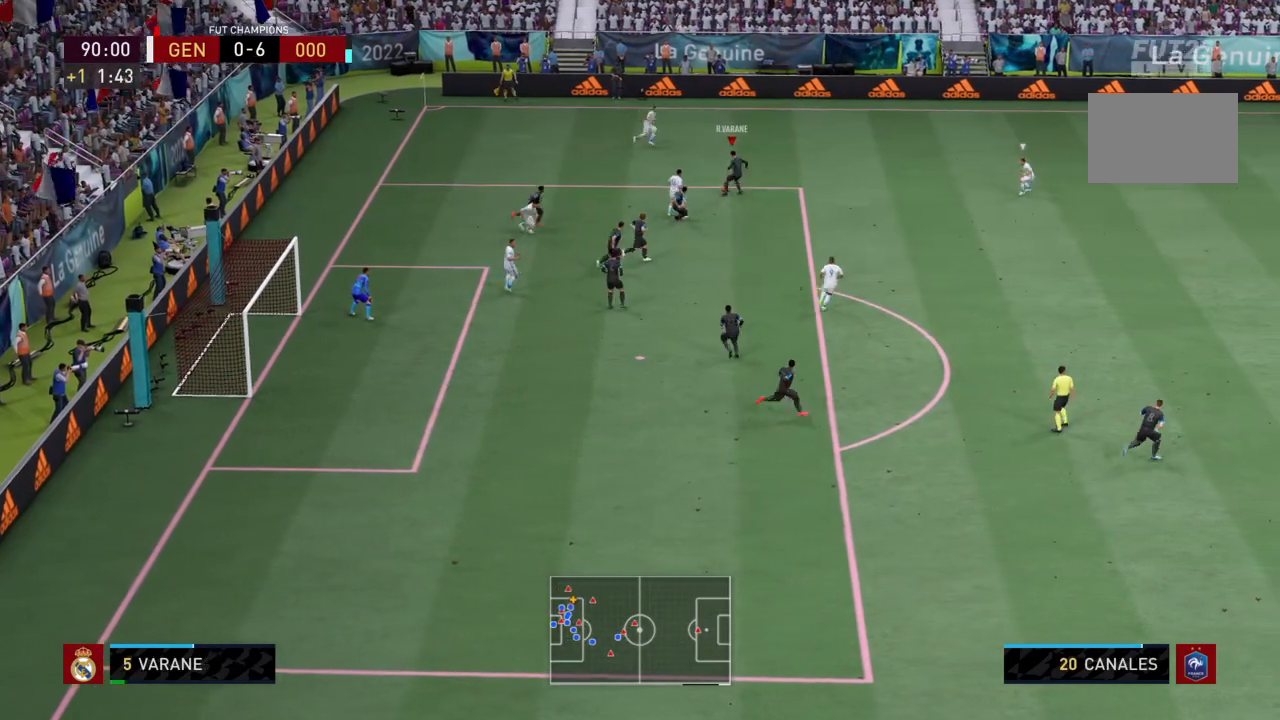
{"buttons": [], "left_stick": "down-right", "right_stick": "center", "events": [[33, "CROSS", "down"], [33, "left_stick", "down-right"], [100, "R2", "up"], [200, "L2", "up"], [233, "CROSS", "up"]]}
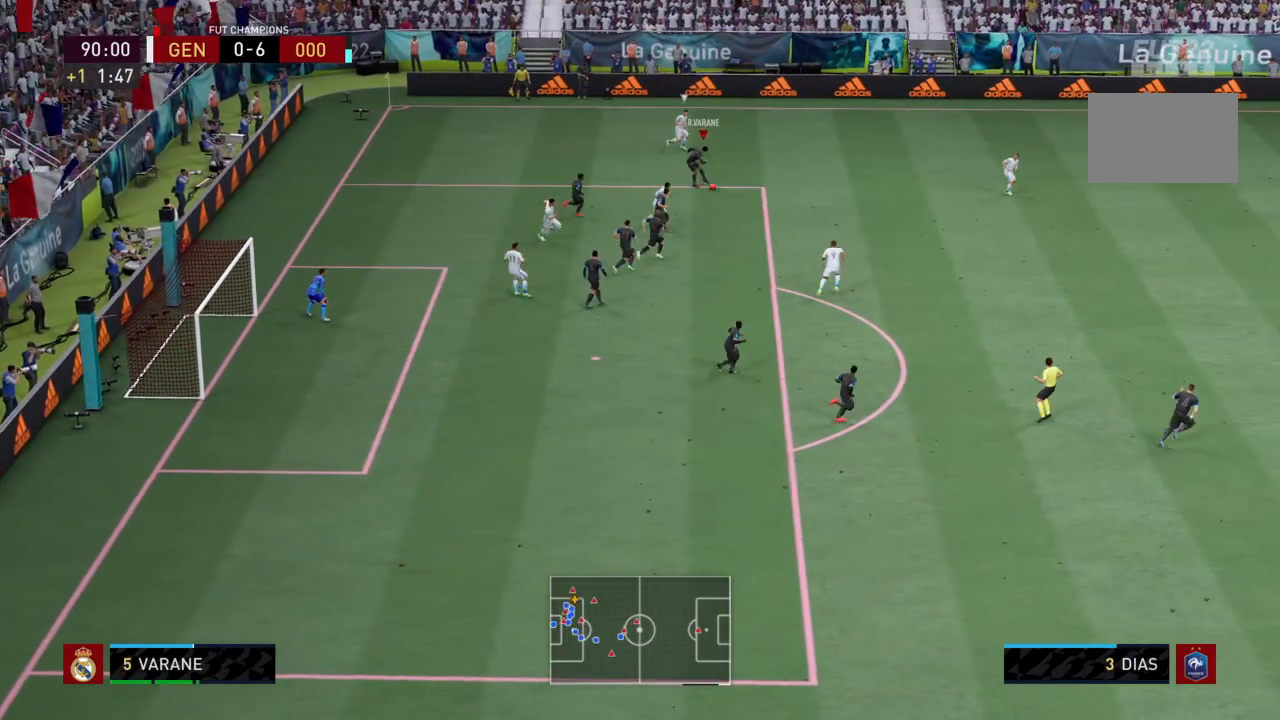
{"buttons": [], "left_stick": "down-right", "right_stick": "center", "events": []}
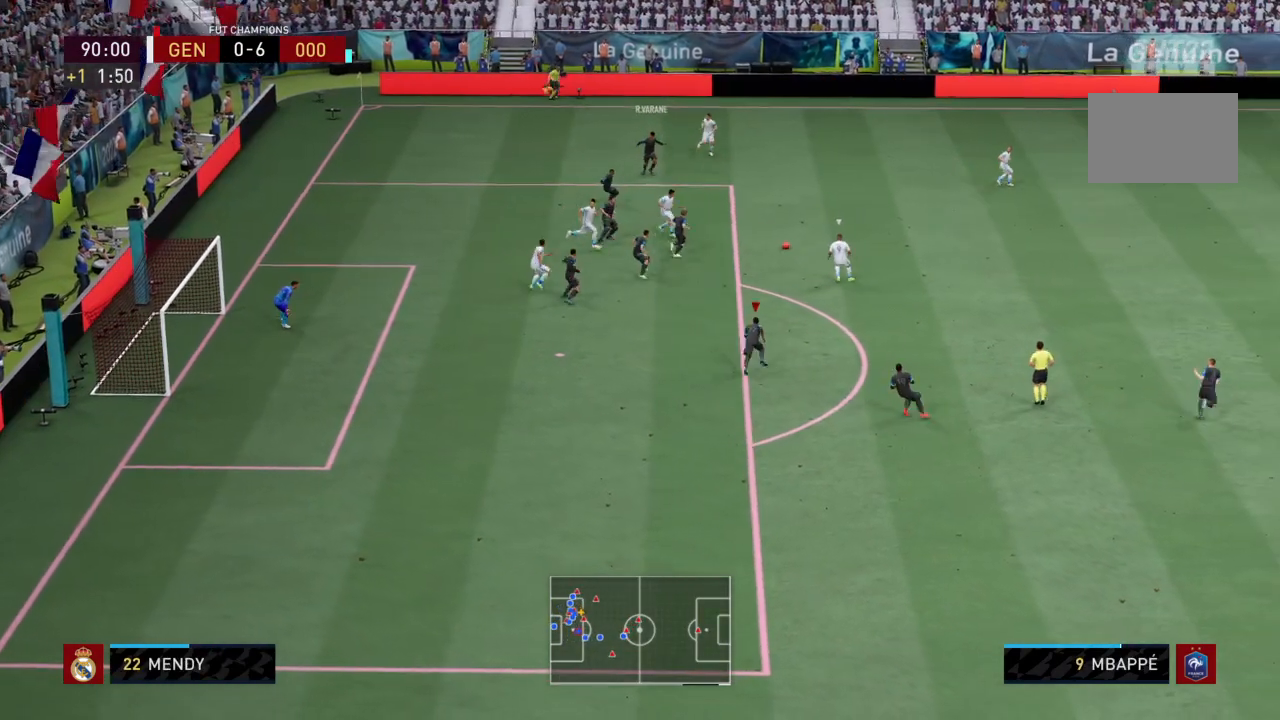
{"buttons": ["L1", "L2", "R2"], "left_stick": "up-left", "right_stick": "center", "events": [[400, "L2", "down"], [433, "left_stick", "up-left"], [467, "L1", "down"], [467, "R2", "down"]]}
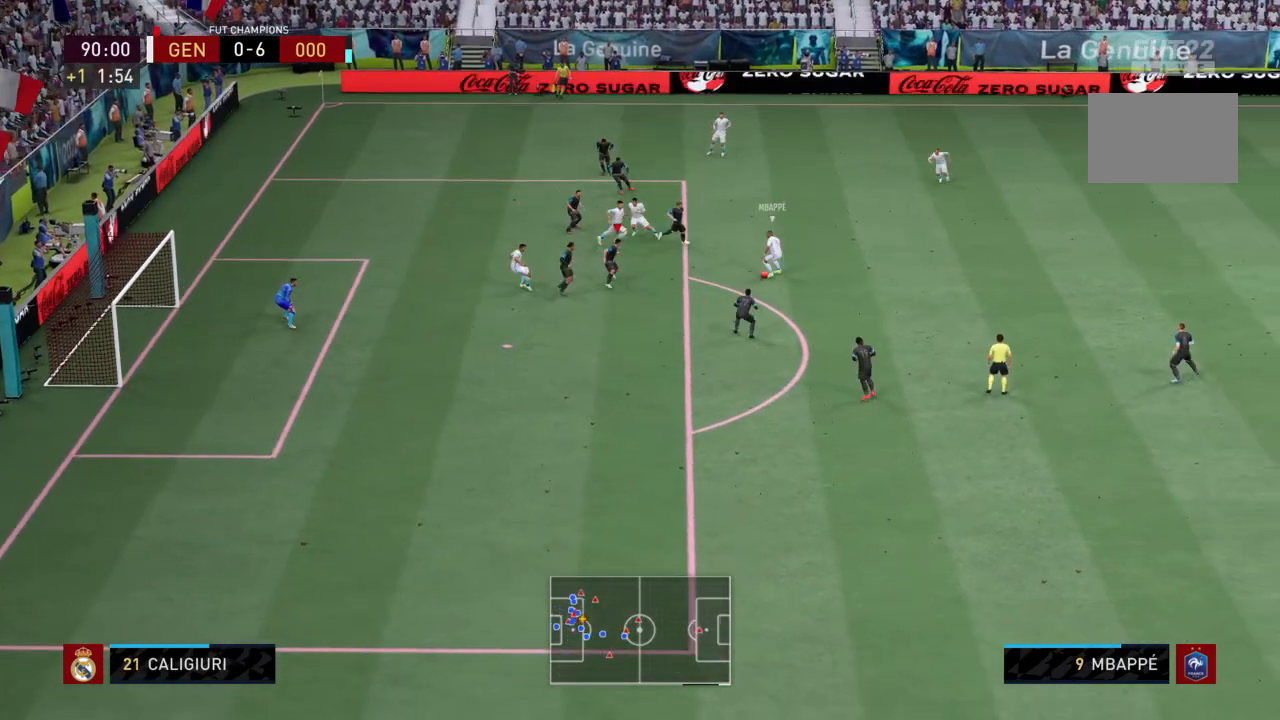
{"buttons": ["L2", "R2"], "left_stick": "right", "right_stick": "center", "events": [[67, "L1", "up"], [100, "left_stick", "up-right"], [200, "left_stick", "right"], [334, "CIRCLE", "down"], [467, "CIRCLE", "up"]]}
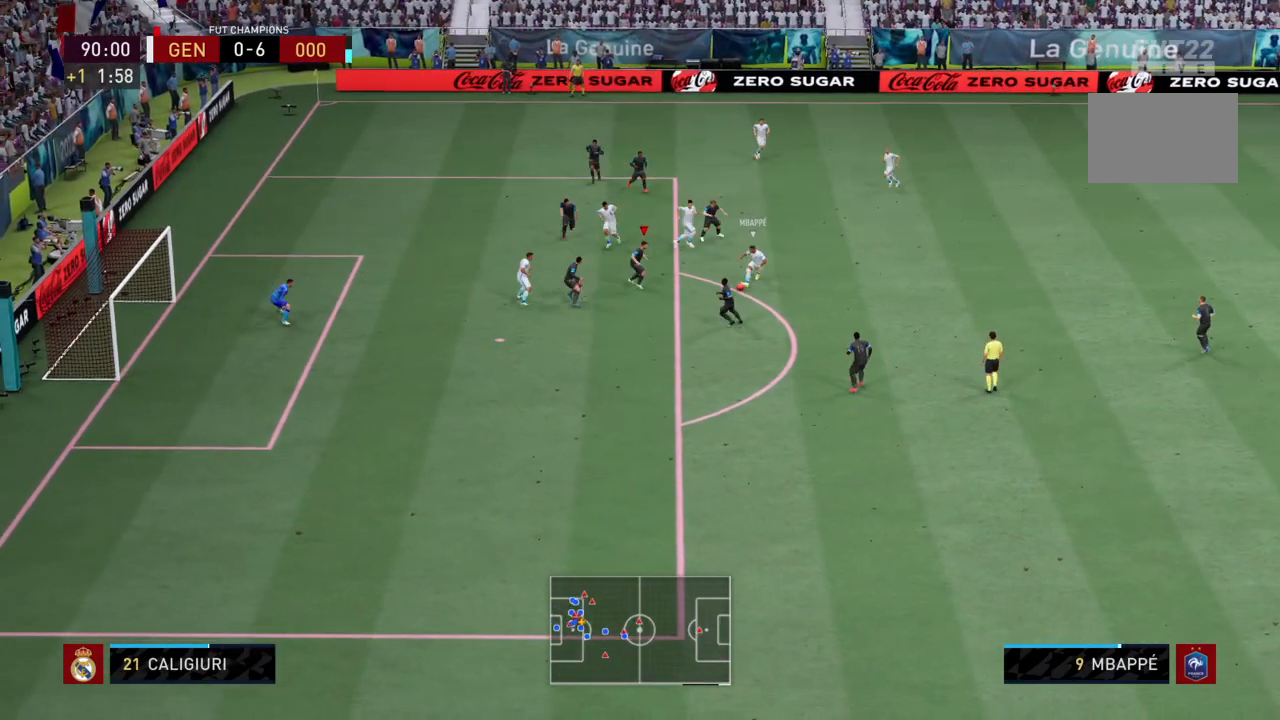
{"buttons": ["L1", "L2", "R2"], "left_stick": "right", "right_stick": "center", "events": [[467, "L1", "down"]]}
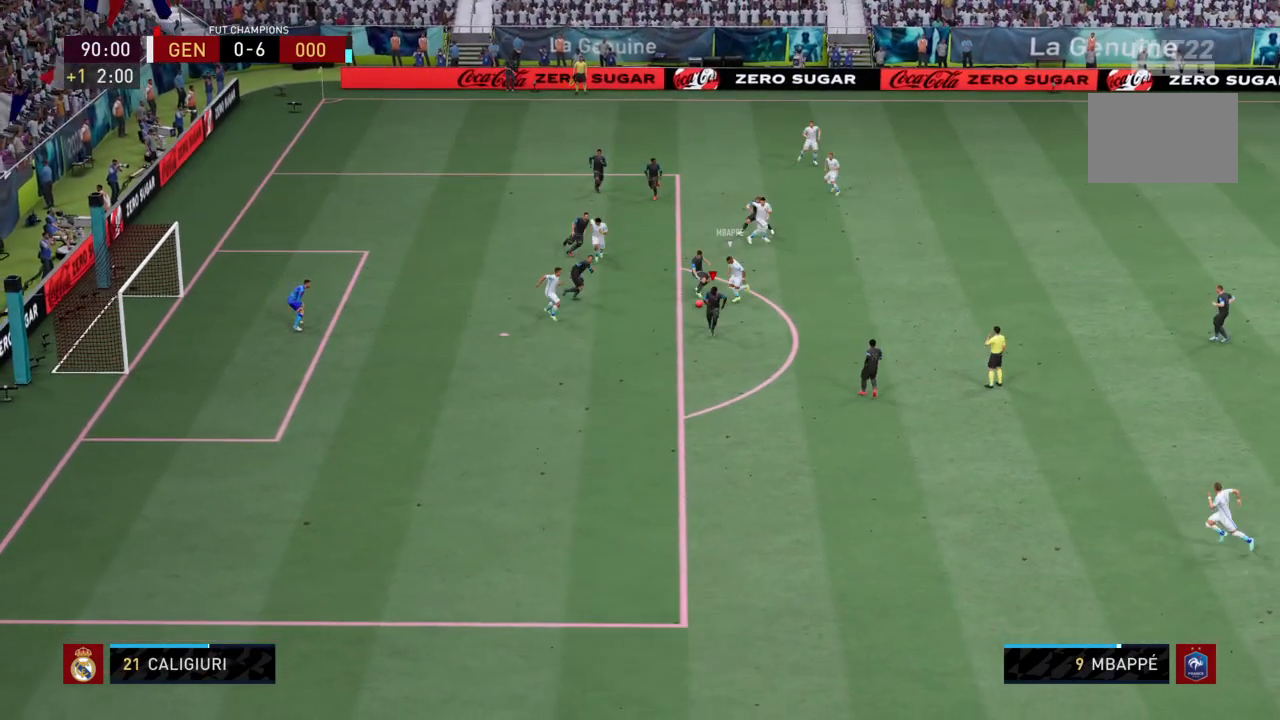
{"buttons": ["L2", "R2"], "left_stick": "up-right", "right_stick": "center", "events": [[100, "CIRCLE", "down"], [134, "L1", "up"], [234, "CIRCLE", "up"], [400, "left_stick", "up-right"]]}